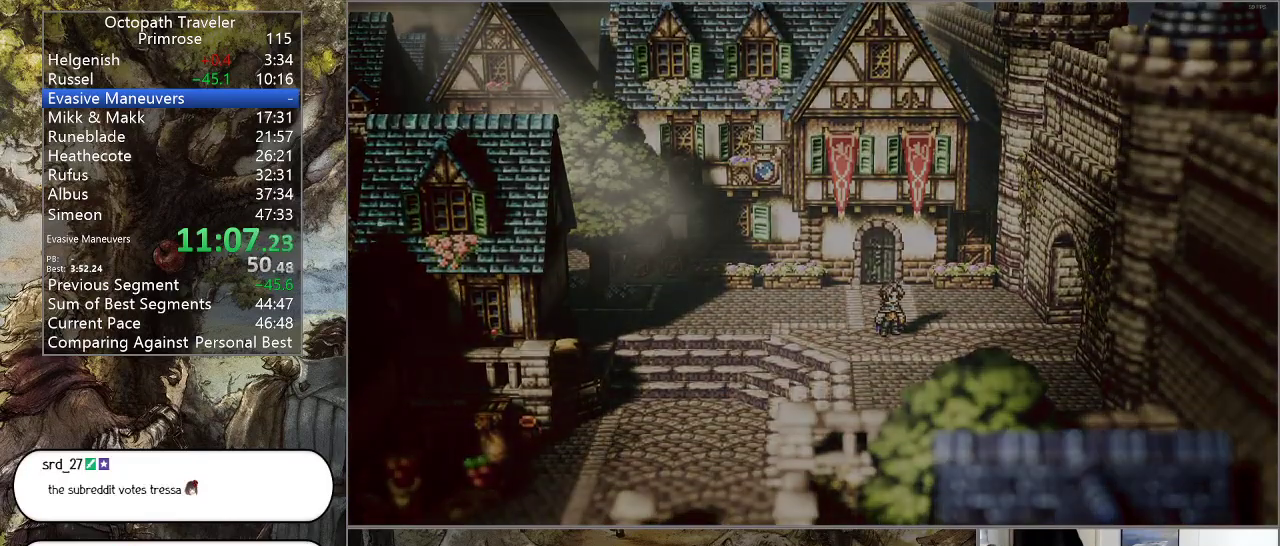
Gameplay with a controller (PlayStation layout); each line is a JSON object with the inputs held at the frame after it. "events" lists button and stick changes between this image and that frame as [ms after this image, input, new state], when the widget could be followed in between. Not read: L1 L2 L3 R2 R3.
{"buttons": ["CIRCLE"], "left_stick": "center", "right_stick": "center", "events": []}
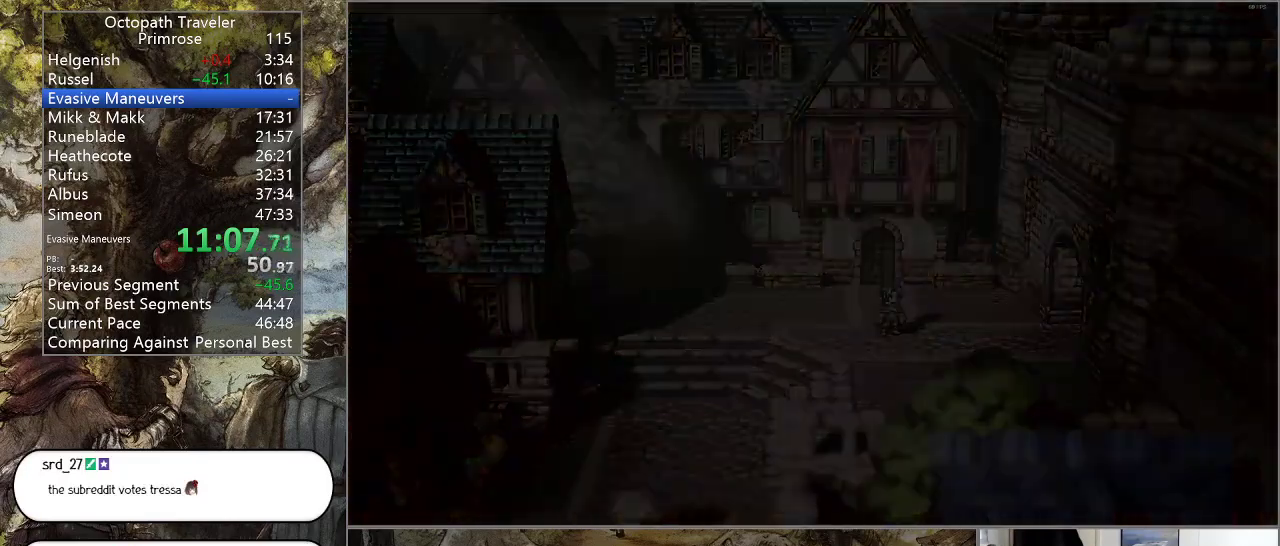
{"buttons": ["CIRCLE"], "left_stick": "right", "right_stick": "center", "events": [[233, "left_stick", "right"]]}
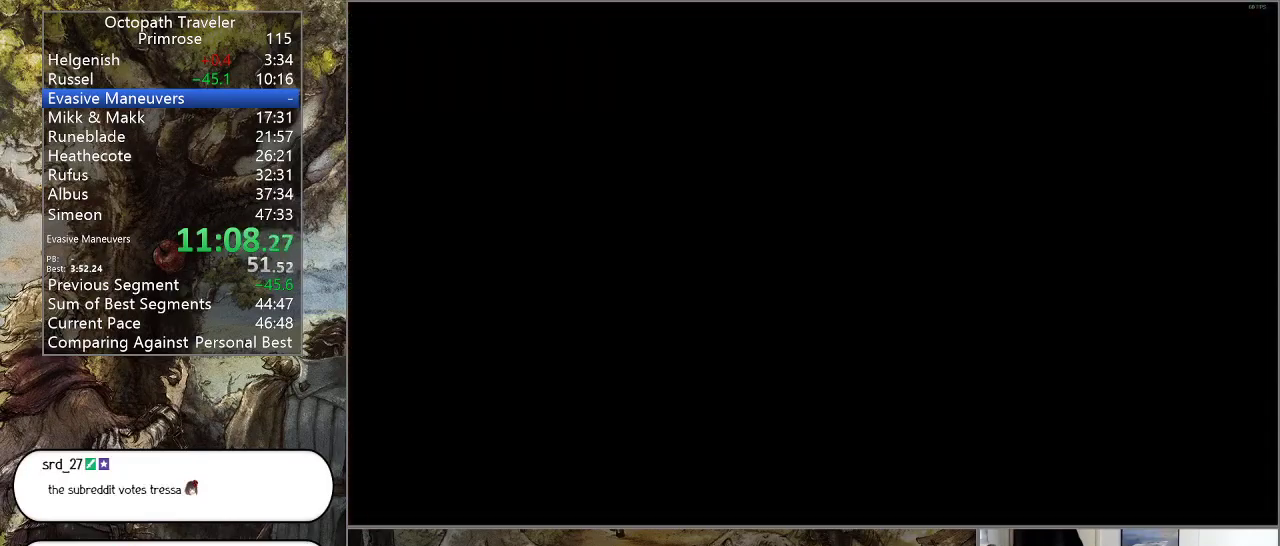
{"buttons": ["CIRCLE"], "left_stick": "right", "right_stick": "center", "events": []}
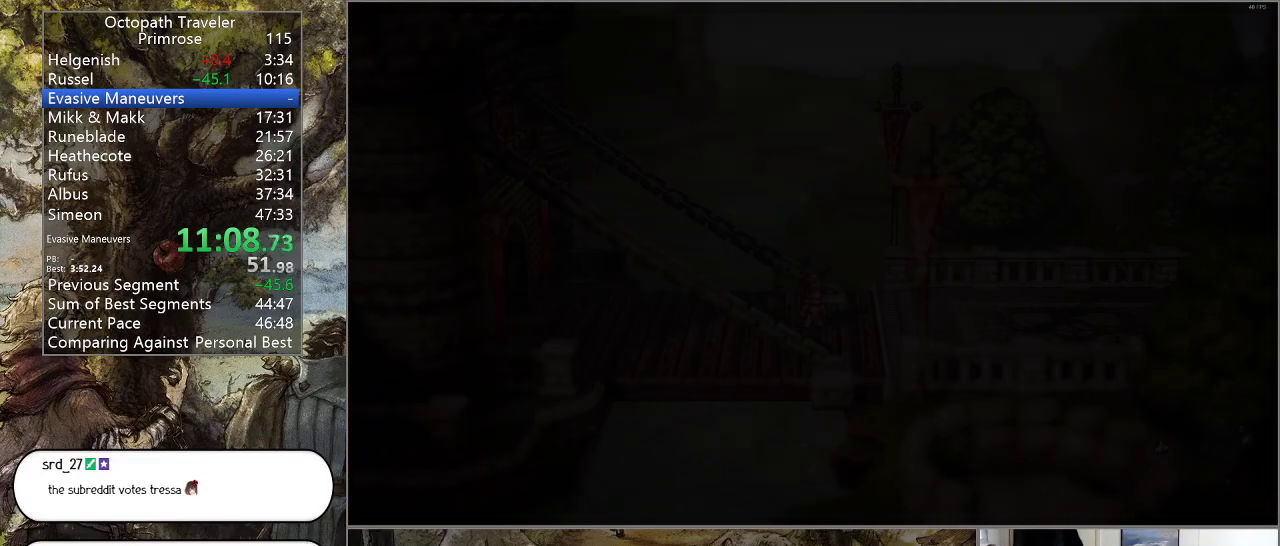
{"buttons": ["CIRCLE"], "left_stick": "right", "right_stick": "center", "events": []}
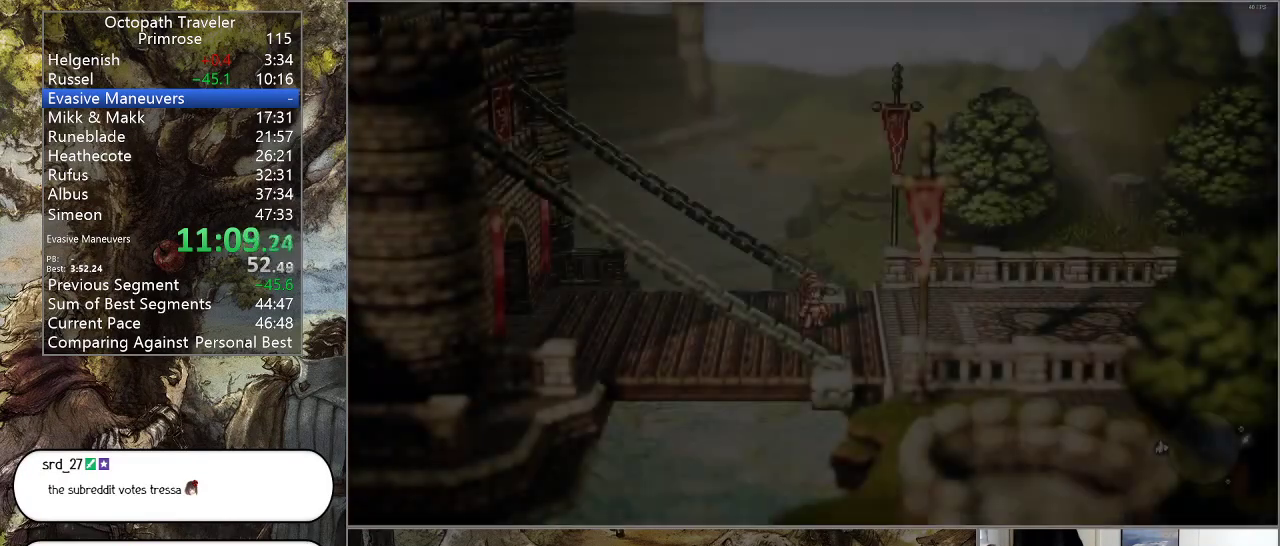
{"buttons": ["CIRCLE"], "left_stick": "right", "right_stick": "center", "events": []}
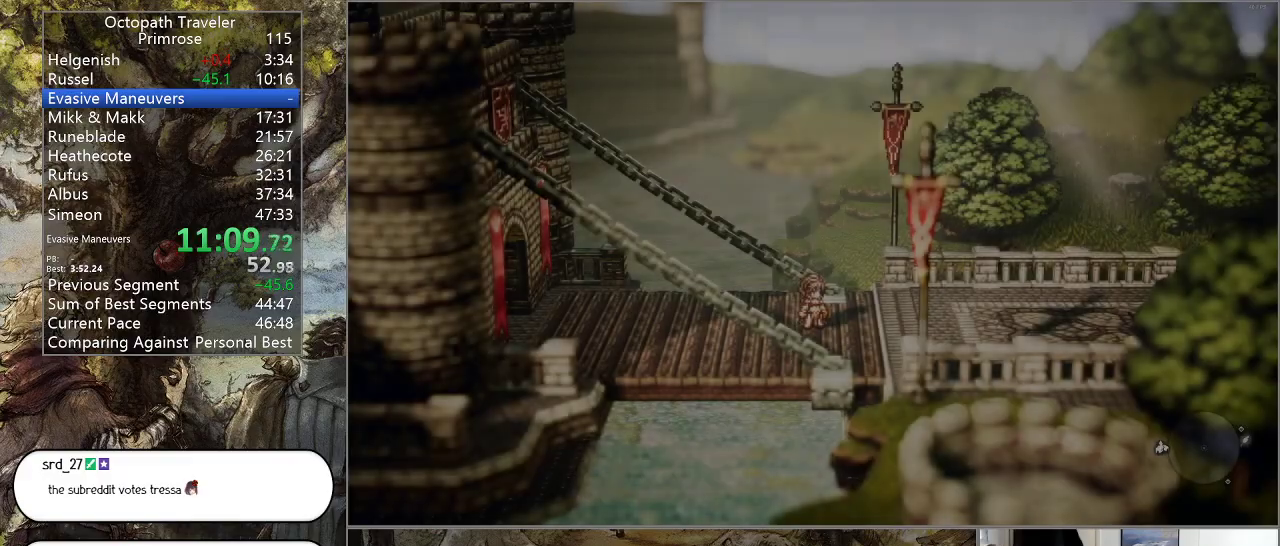
{"buttons": ["CIRCLE"], "left_stick": "right", "right_stick": "center", "events": []}
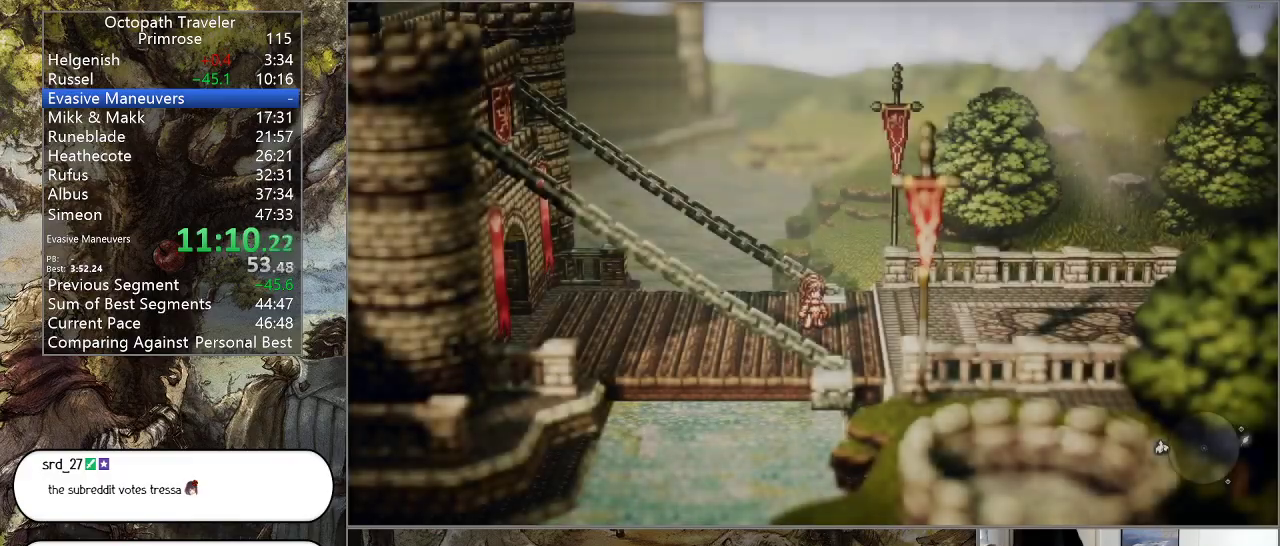
{"buttons": ["CIRCLE"], "left_stick": "right", "right_stick": "center", "events": []}
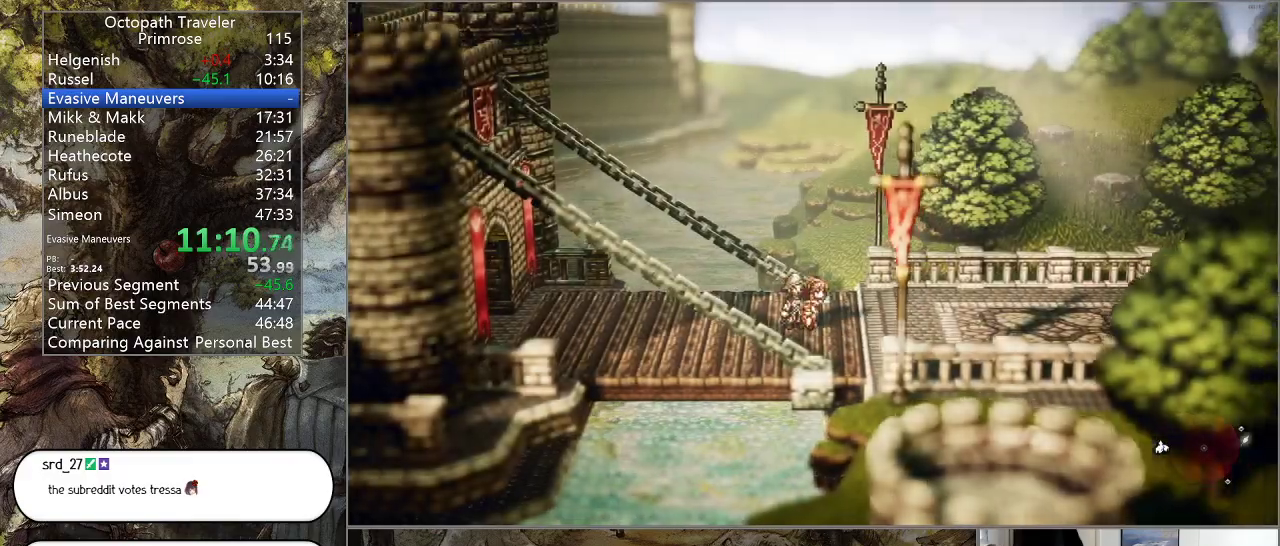
{"buttons": ["CIRCLE"], "left_stick": "right", "right_stick": "center", "events": []}
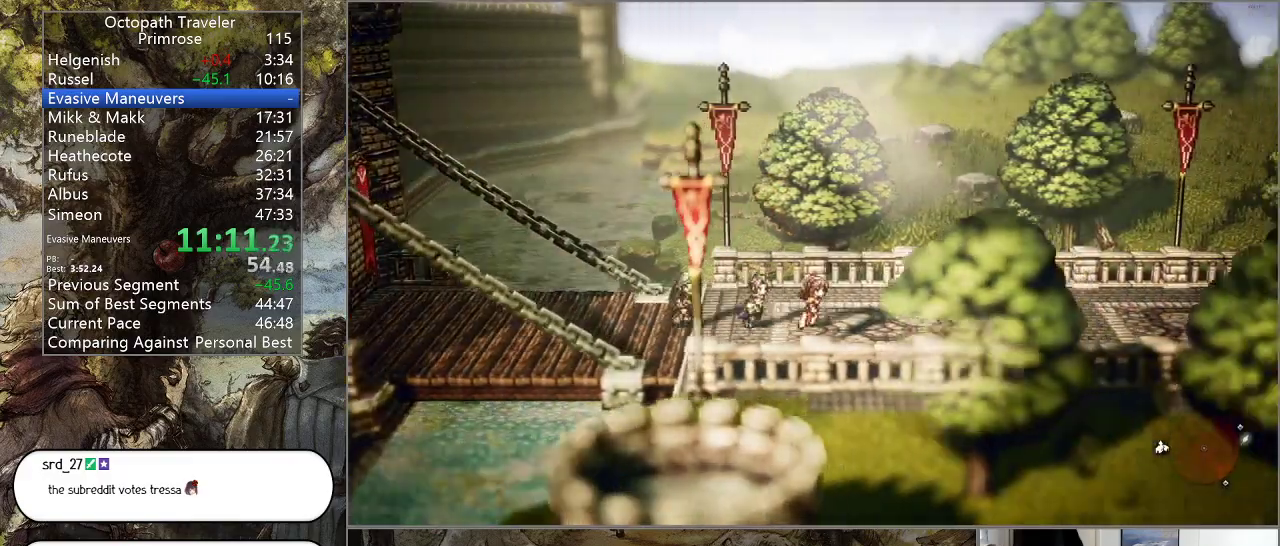
{"buttons": ["CIRCLE"], "left_stick": "right", "right_stick": "center", "events": []}
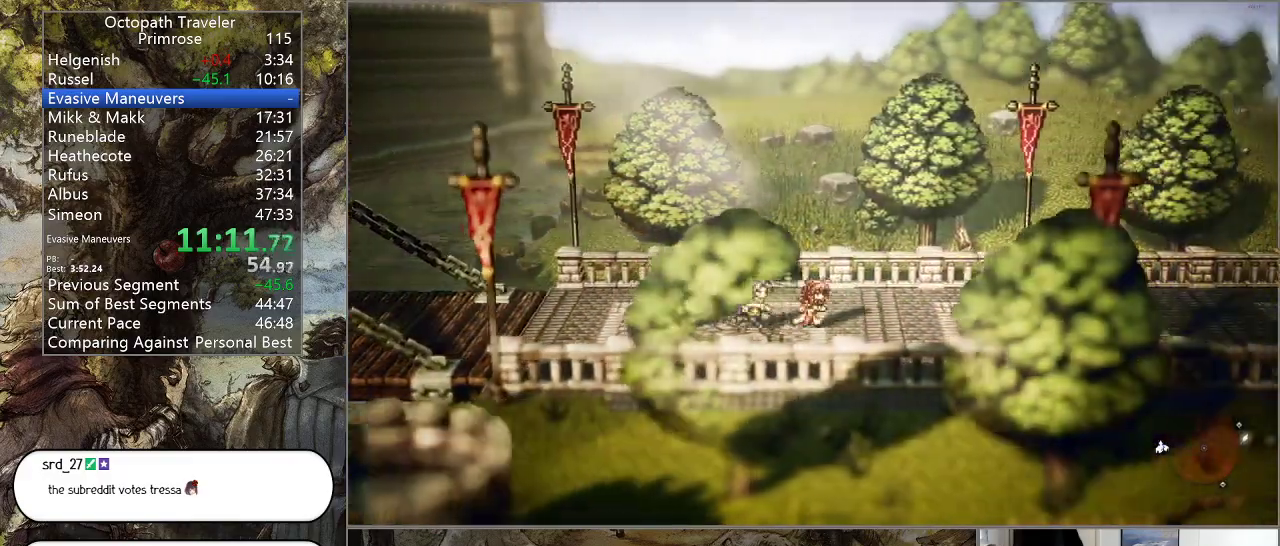
{"buttons": ["CIRCLE"], "left_stick": "right", "right_stick": "center", "events": []}
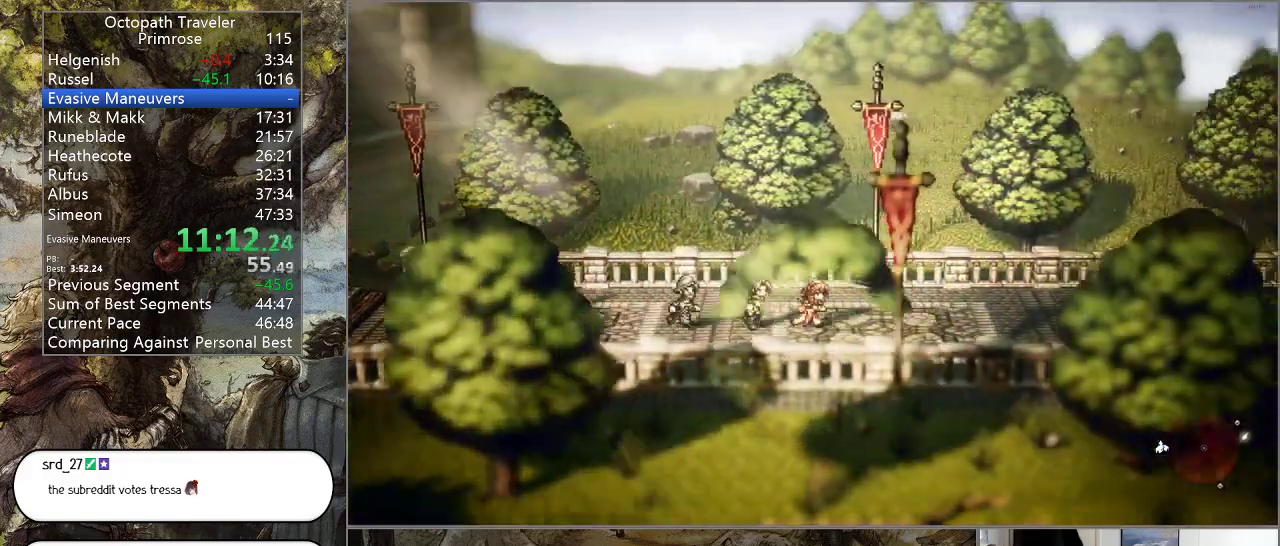
{"buttons": ["CIRCLE"], "left_stick": "right", "right_stick": "center", "events": []}
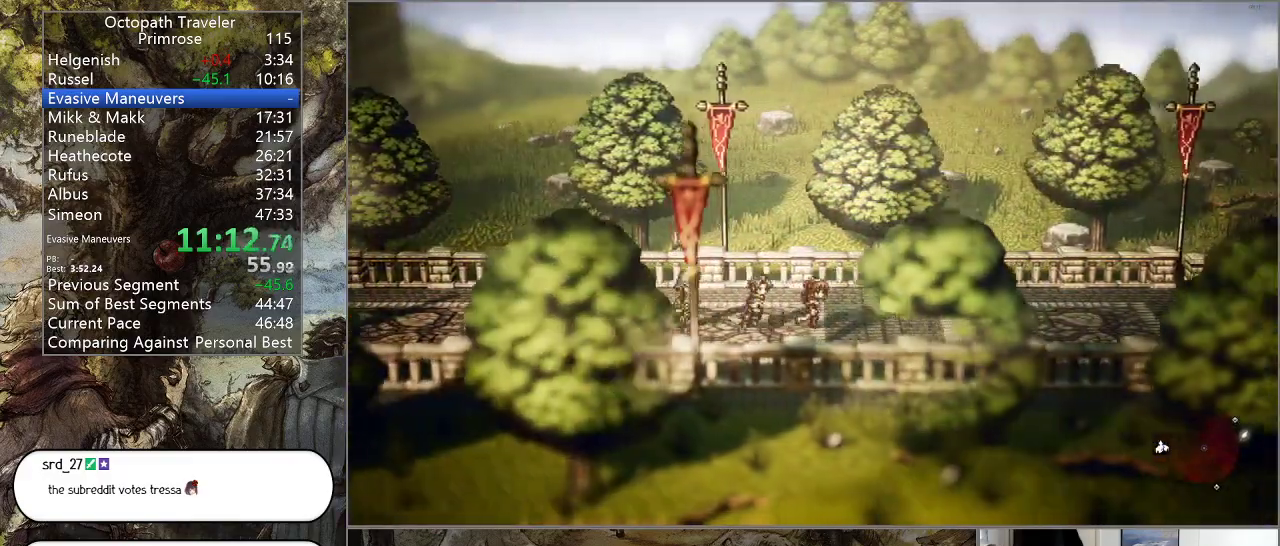
{"buttons": ["CIRCLE"], "left_stick": "right", "right_stick": "center", "events": []}
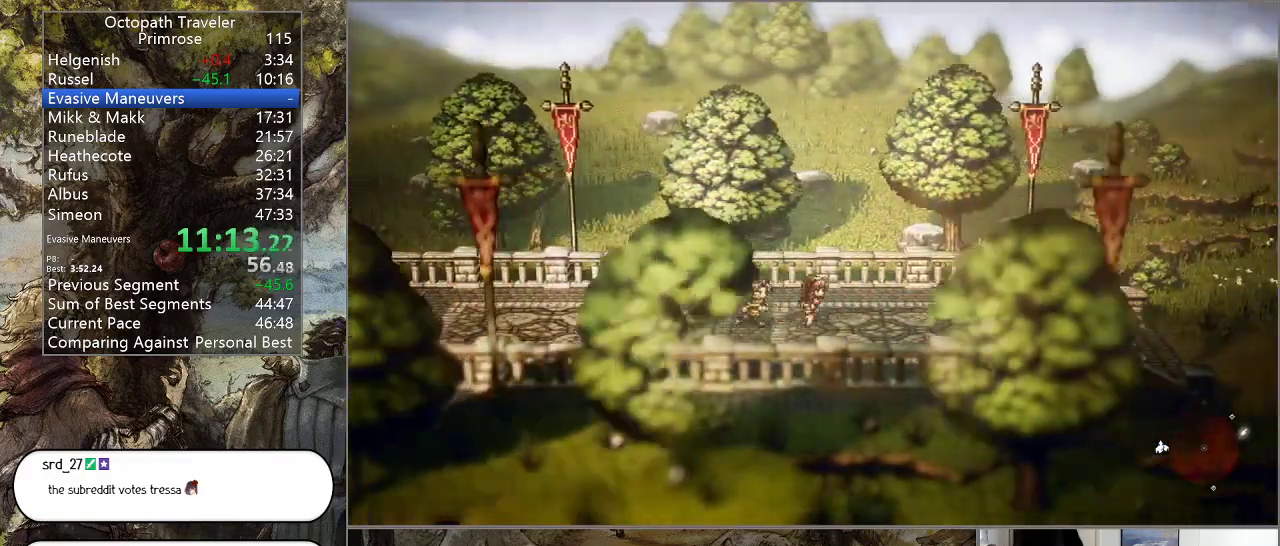
{"buttons": ["CIRCLE"], "left_stick": "right", "right_stick": "center", "events": []}
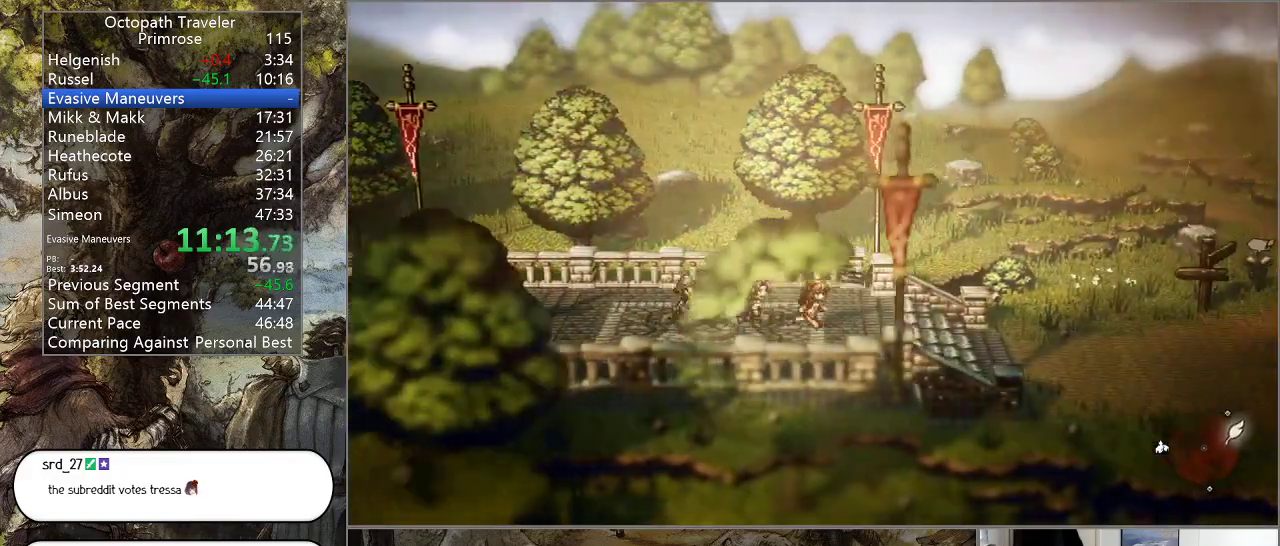
{"buttons": ["CIRCLE"], "left_stick": "right", "right_stick": "center", "events": []}
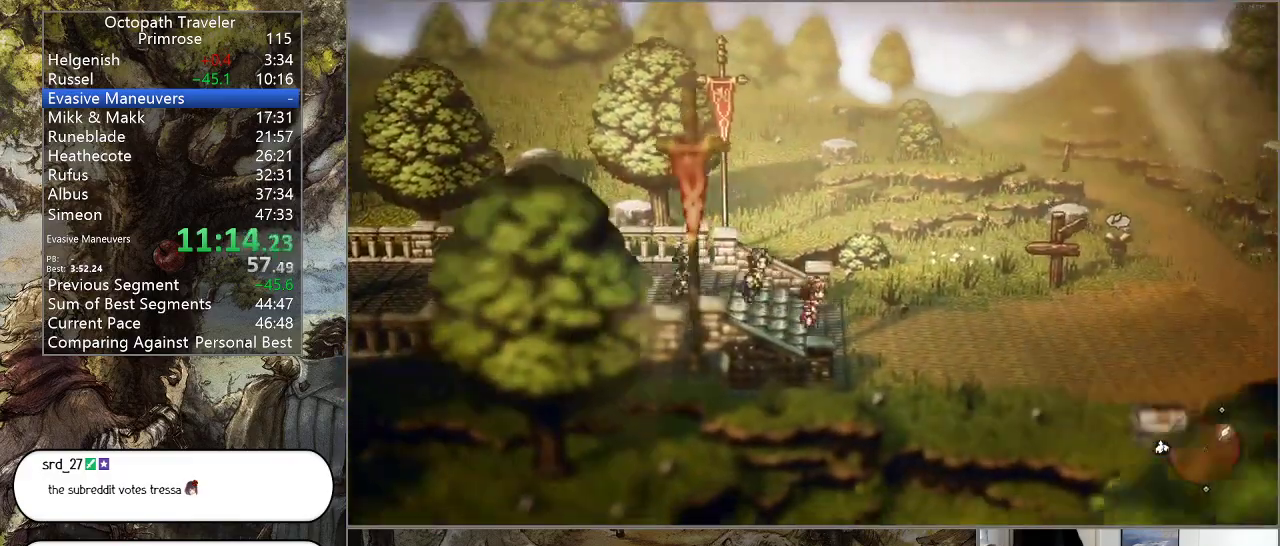
{"buttons": ["CIRCLE"], "left_stick": "right", "right_stick": "center", "events": []}
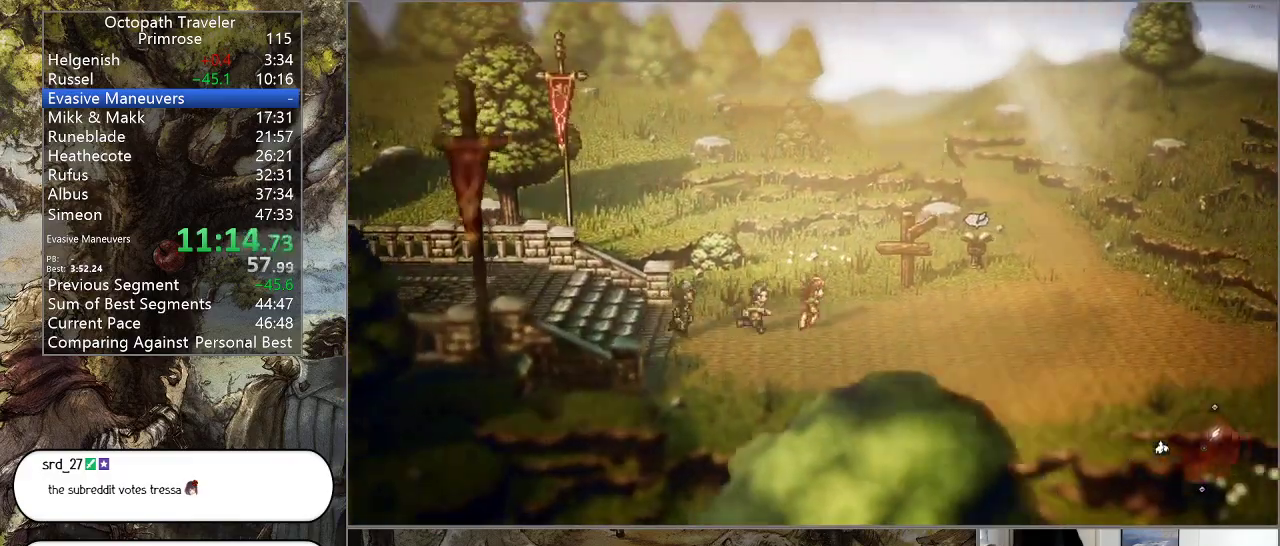
{"buttons": ["CIRCLE"], "left_stick": "up-right", "right_stick": "center", "events": [[200, "left_stick", "up-right"]]}
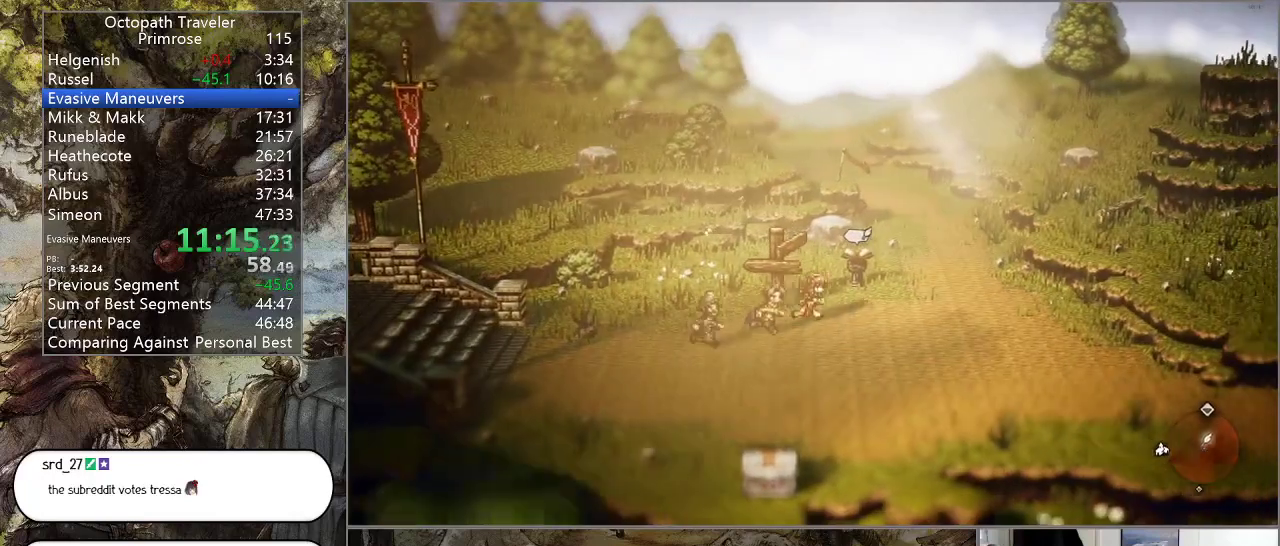
{"buttons": ["CIRCLE"], "left_stick": "up", "right_stick": "center", "events": [[500, "left_stick", "up"]]}
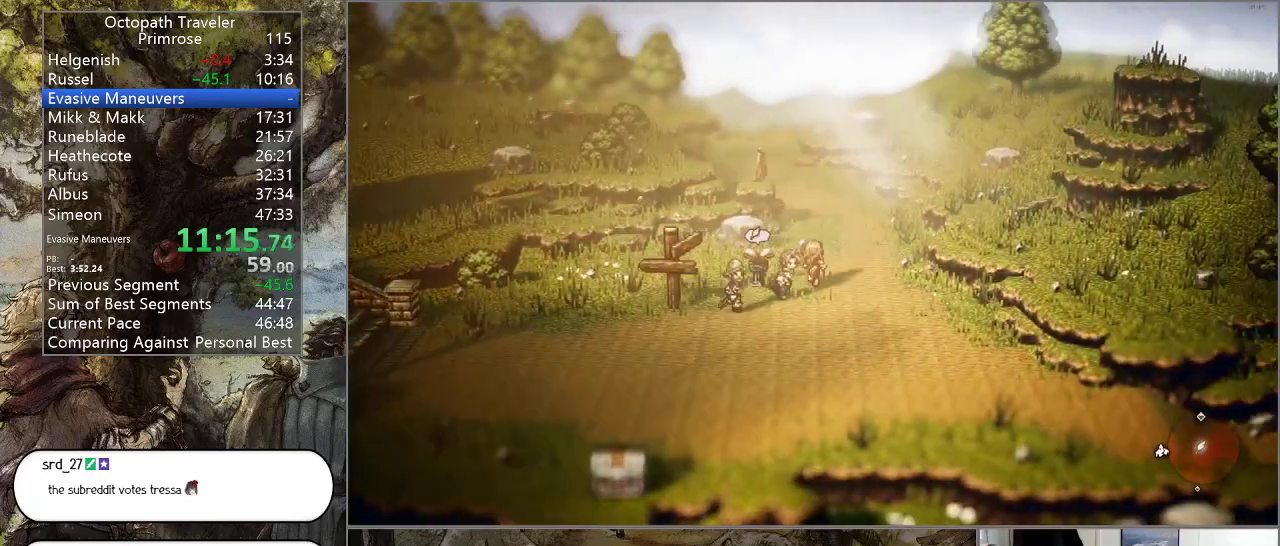
{"buttons": ["CIRCLE"], "left_stick": "up", "right_stick": "center", "events": []}
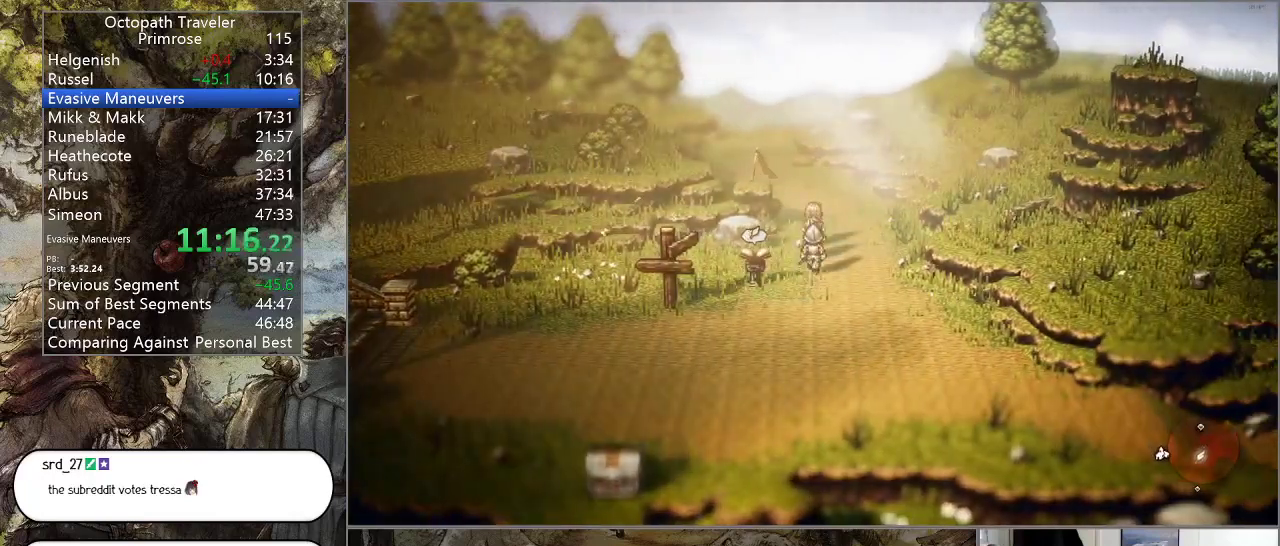
{"buttons": ["CIRCLE"], "left_stick": "up", "right_stick": "center", "events": []}
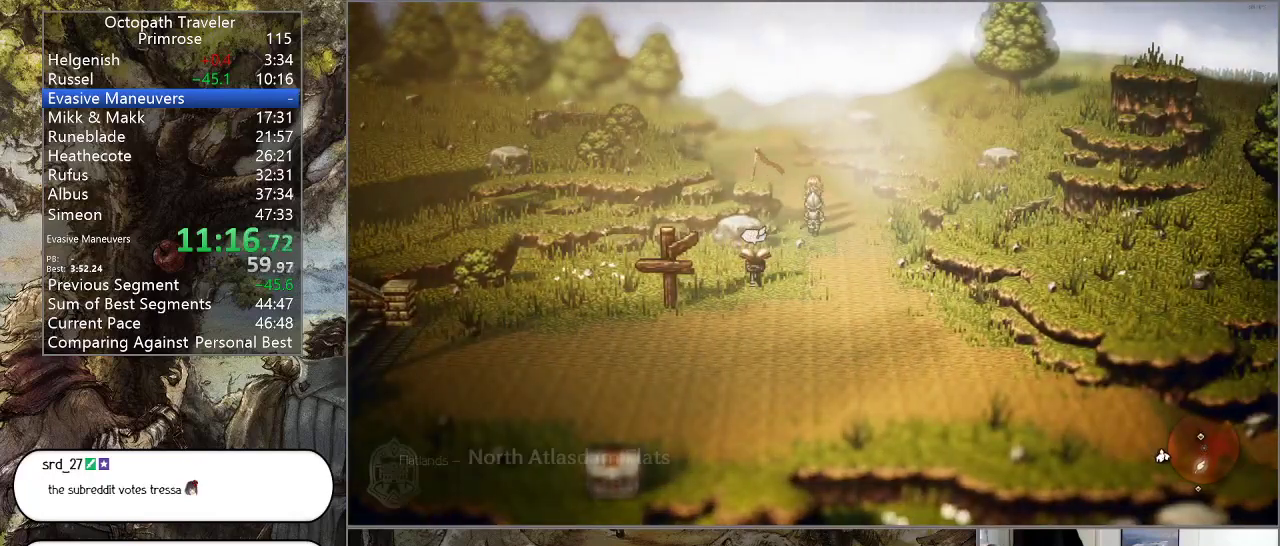
{"buttons": ["CIRCLE"], "left_stick": "up", "right_stick": "center", "events": []}
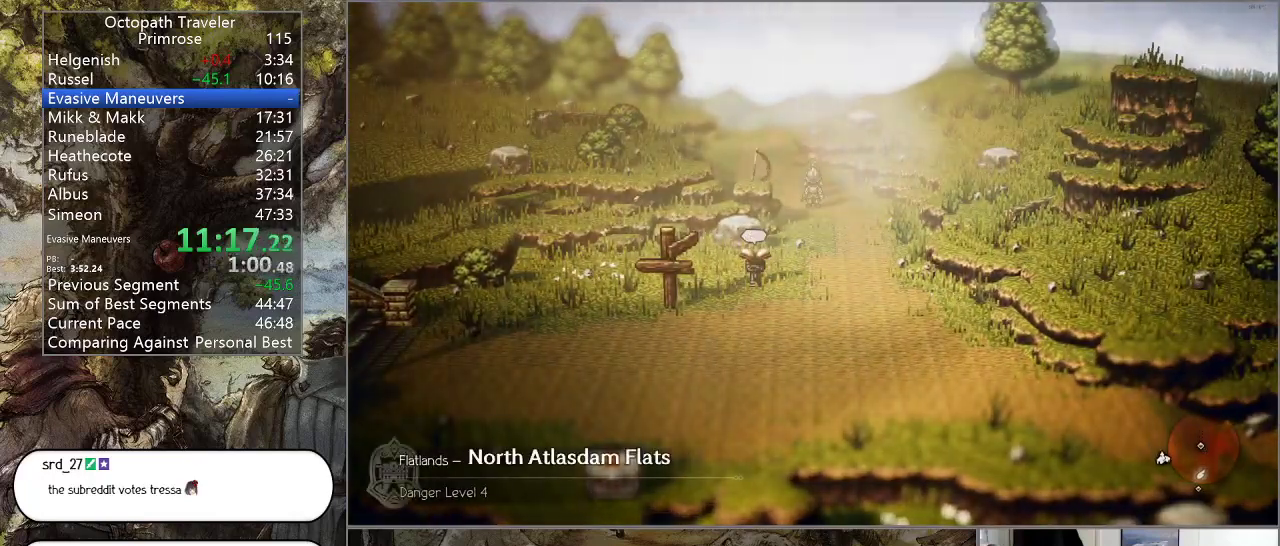
{"buttons": ["CIRCLE"], "left_stick": "up", "right_stick": "center", "events": []}
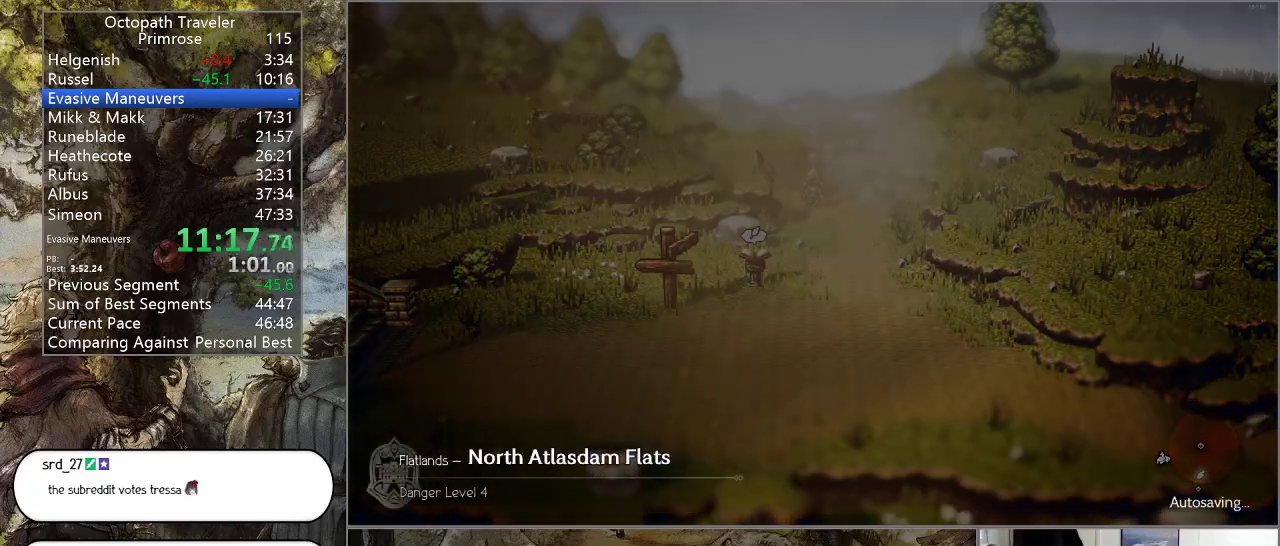
{"buttons": ["CIRCLE"], "left_stick": "up", "right_stick": "center", "events": []}
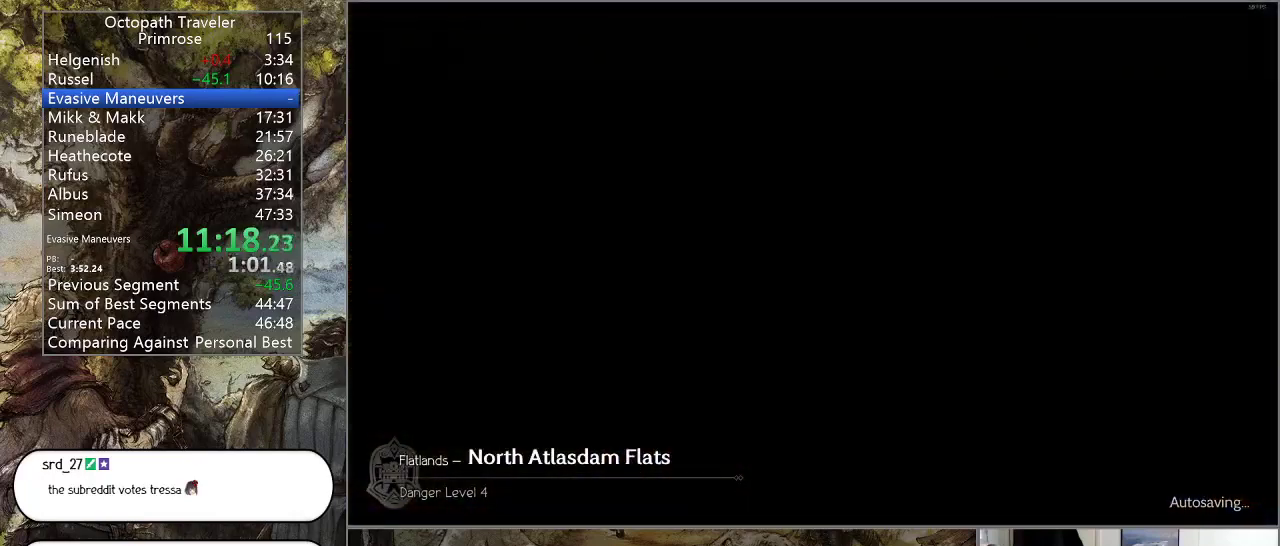
{"buttons": ["CIRCLE"], "left_stick": "up", "right_stick": "center", "events": []}
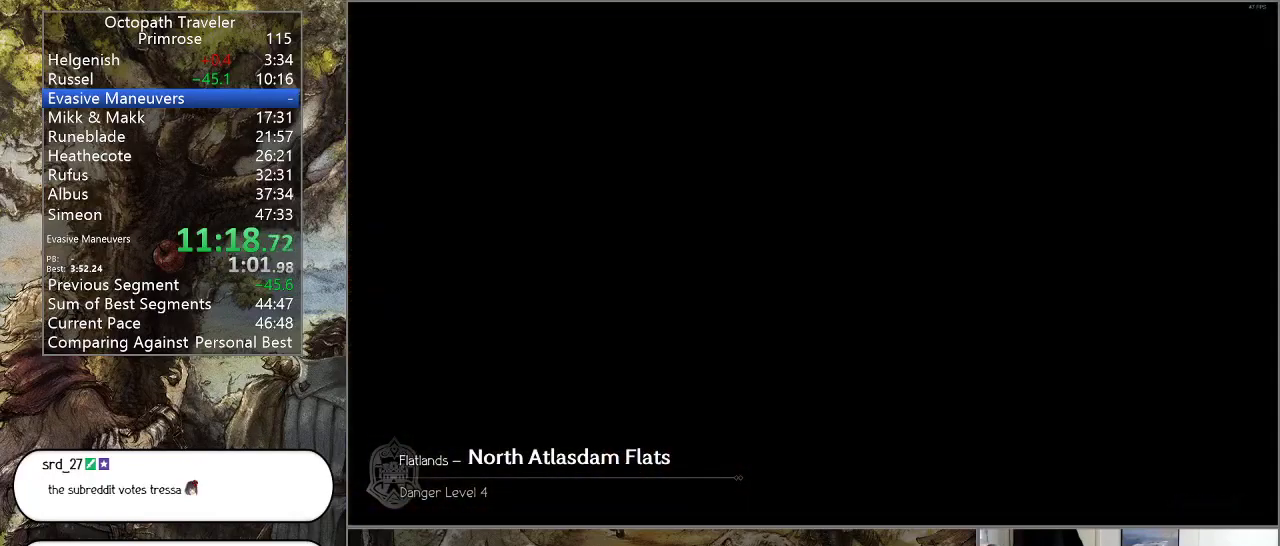
{"buttons": ["CIRCLE"], "left_stick": "center", "right_stick": "center", "events": [[367, "left_stick", "center"]]}
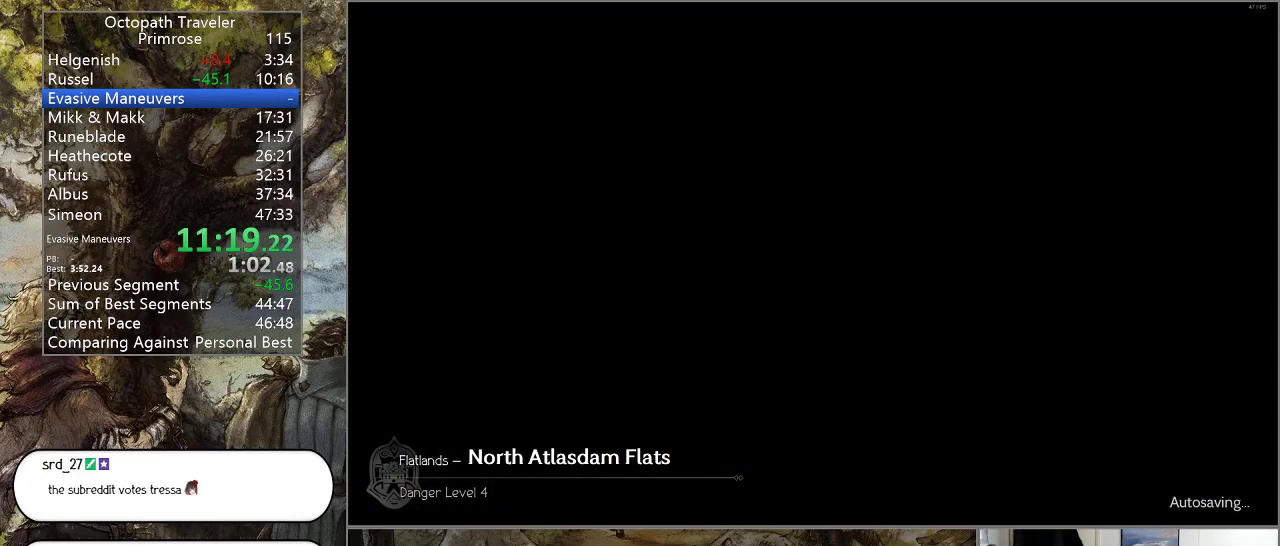
{"buttons": ["CIRCLE"], "left_stick": "up", "right_stick": "center", "events": [[167, "left_stick", "up"]]}
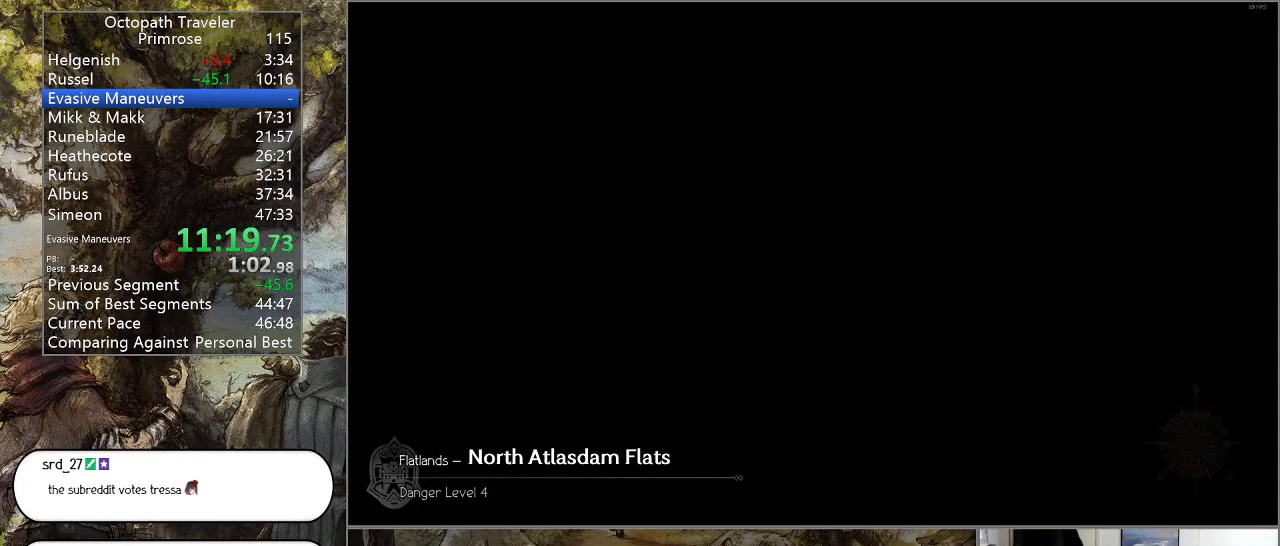
{"buttons": ["CIRCLE"], "left_stick": "up", "right_stick": "center", "events": []}
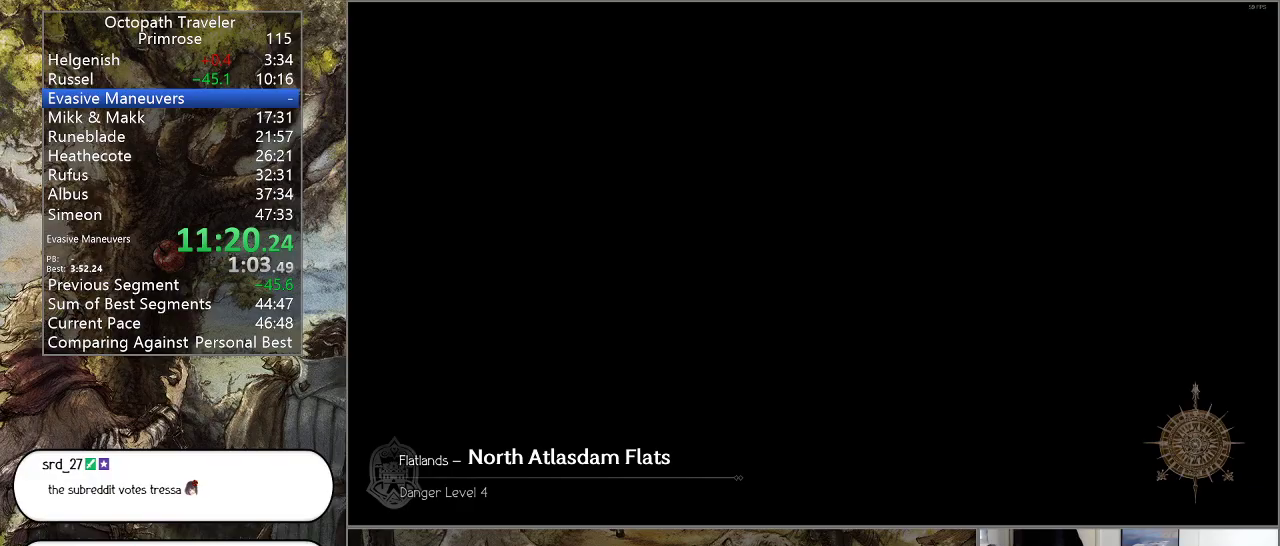
{"buttons": ["CIRCLE"], "left_stick": "up", "right_stick": "center", "events": []}
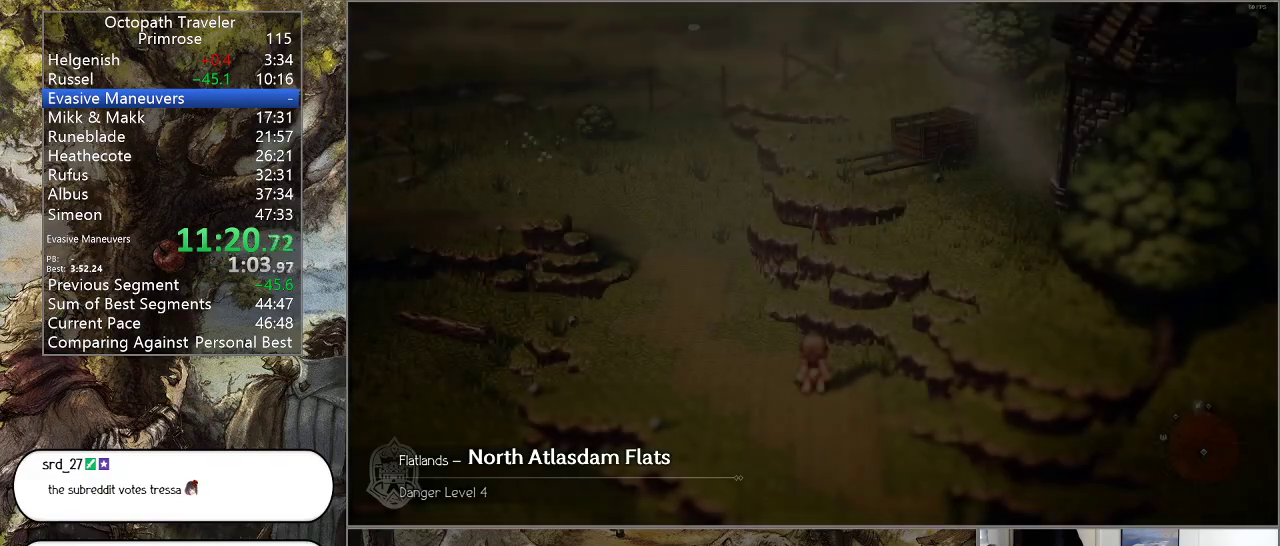
{"buttons": ["CIRCLE"], "left_stick": "up-left", "right_stick": "center", "events": [[100, "left_stick", "up-left"]]}
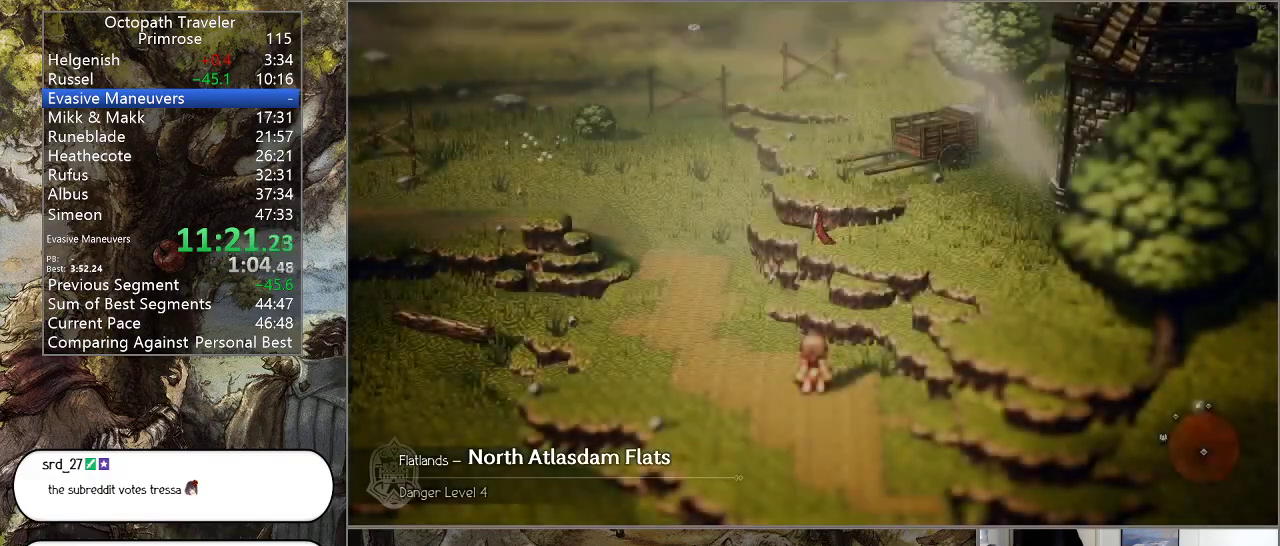
{"buttons": ["CIRCLE"], "left_stick": "up-left", "right_stick": "center", "events": []}
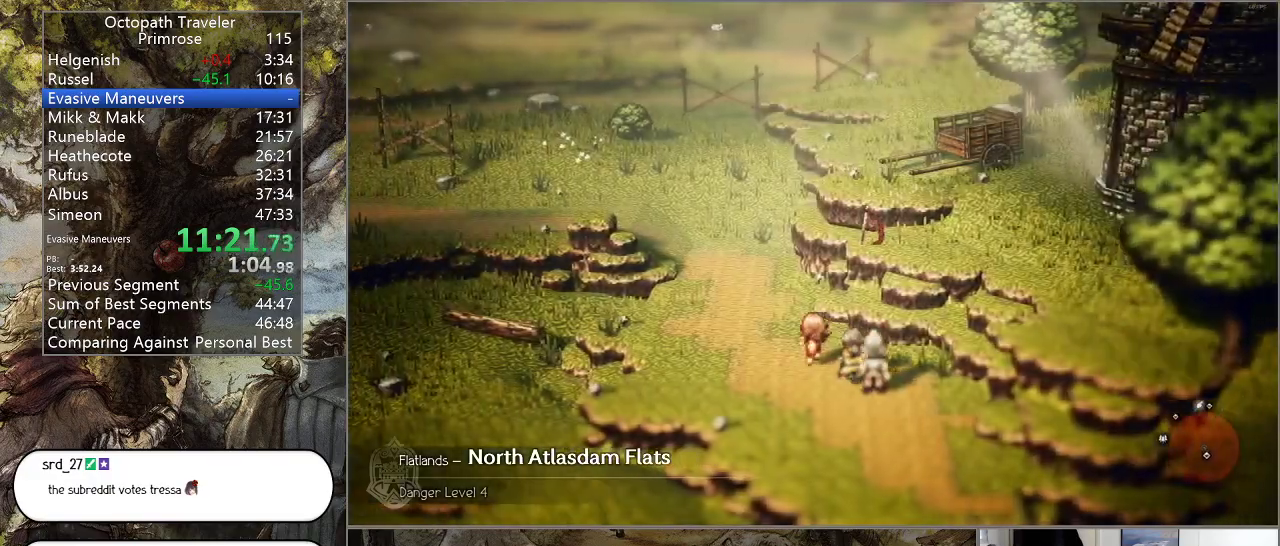
{"buttons": ["CIRCLE"], "left_stick": "up-left", "right_stick": "center", "events": []}